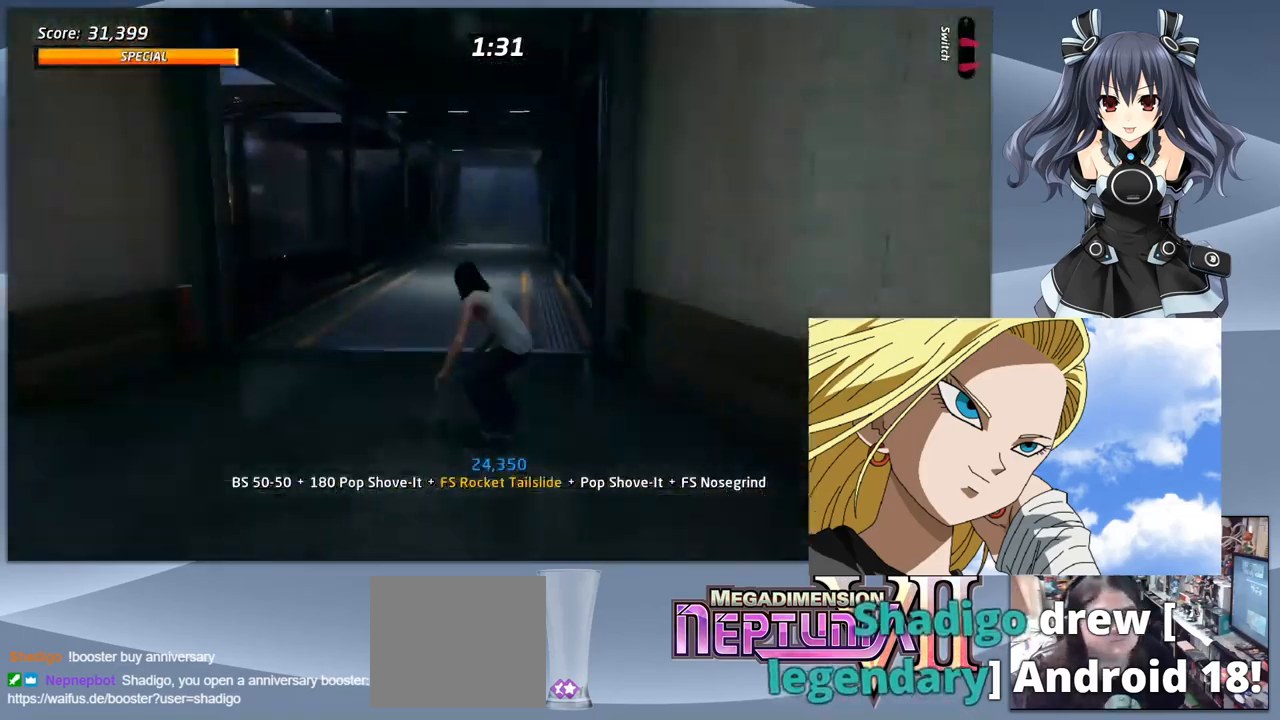
Gameplay with a controller (PlayStation layout); each line is a JSON object with the inputs held at the frame after it (dt_ms = milliseconds from this image to that frame). "events" lists button and stick changes between this image and that frame as [ms after this image, input, new state], when the widget could be followed in between. Not read: left_stick.
{"dt_ms": 500, "buttons": [], "right_stick": "center", "events": [[433, "DPAD_LEFT", "down"], [500, "DPAD_LEFT", "up"]]}
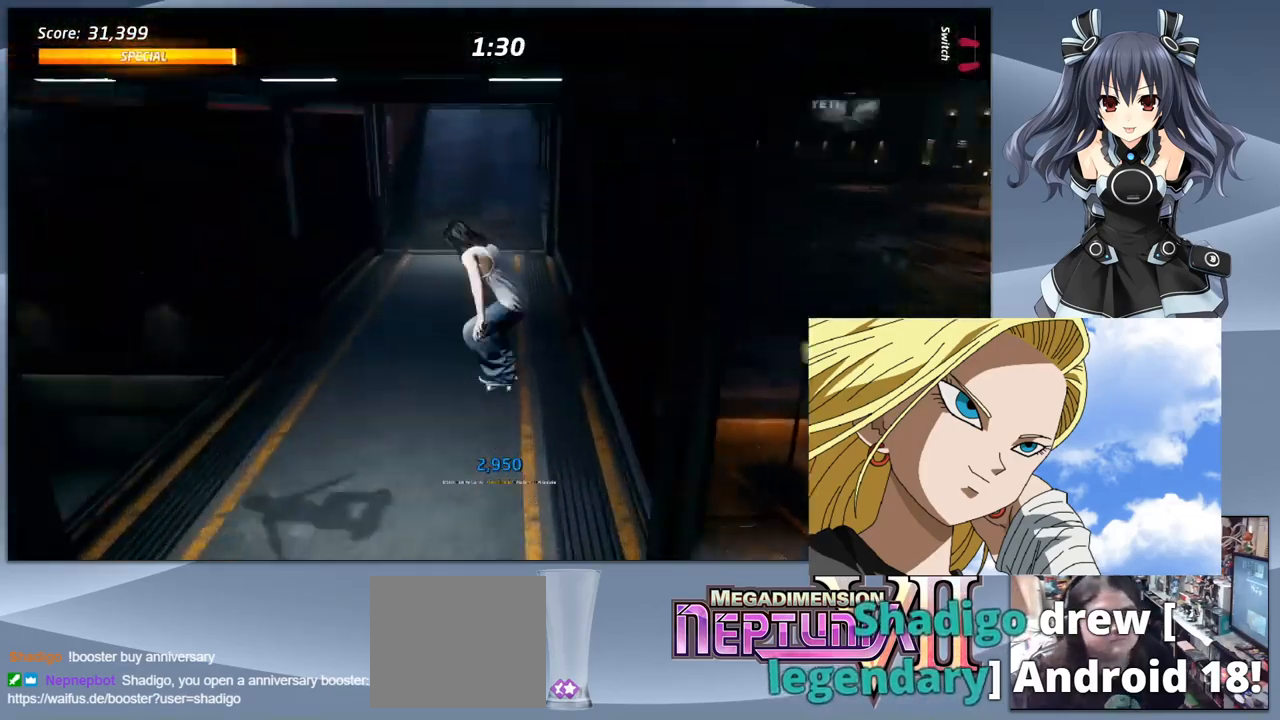
{"dt_ms": 500, "buttons": [], "right_stick": "center", "events": [[67, "DPAD_RIGHT", "down"], [100, "TRIANGLE", "down"], [167, "DPAD_RIGHT", "up"], [267, "TRIANGLE", "up"]]}
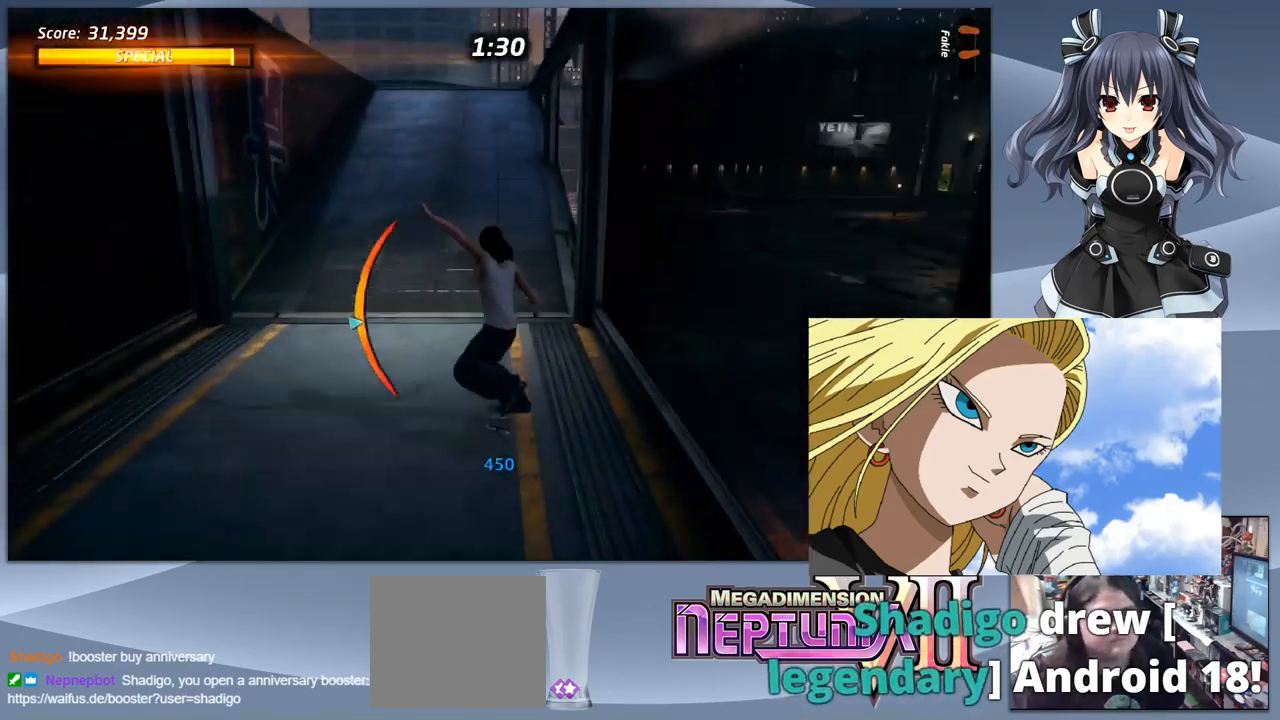
{"dt_ms": 500, "buttons": ["CROSS"], "right_stick": "center", "events": [[67, "DPAD_LEFT", "down"], [133, "DPAD_UP", "down"], [167, "CROSS", "down"], [167, "DPAD_LEFT", "up"], [200, "DPAD_UP", "up"]]}
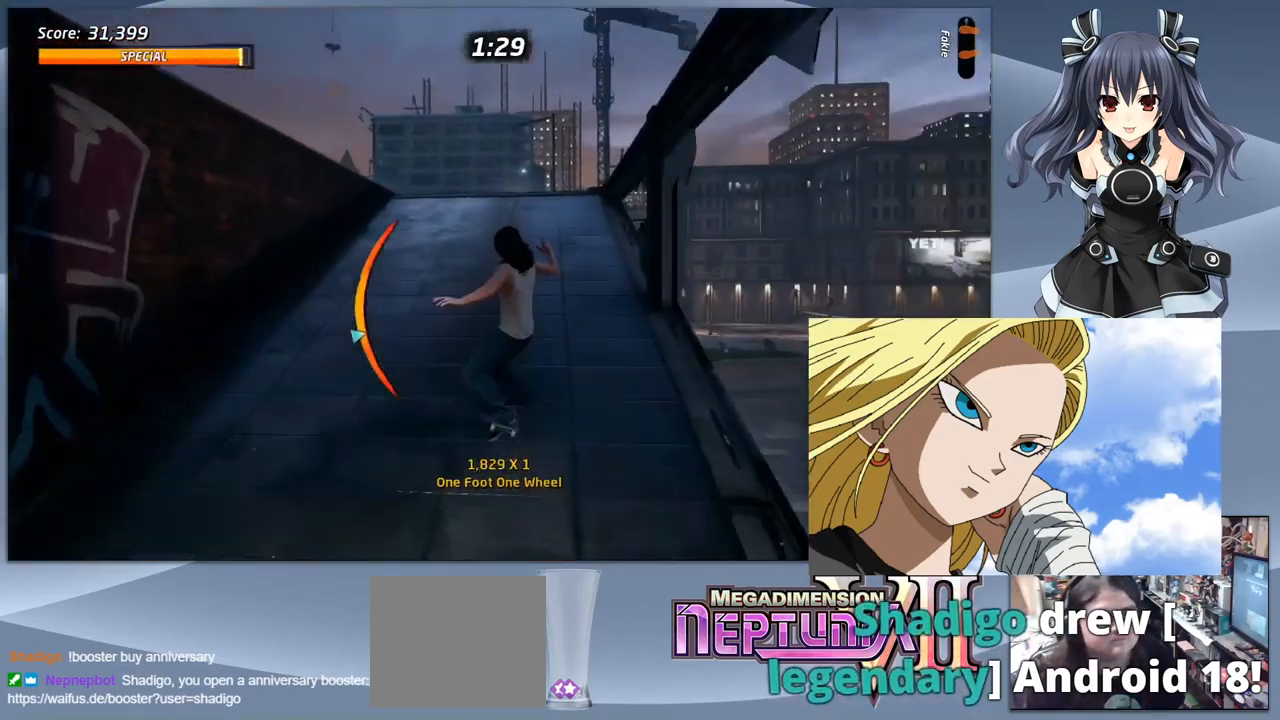
{"dt_ms": 500, "buttons": ["SQUARE"], "right_stick": "center", "events": [[67, "DPAD_UP", "down"], [267, "DPAD_UP", "up"], [333, "DPAD_LEFT", "down"], [367, "CROSS", "up"], [400, "SQUARE", "down"], [433, "DPAD_DOWN", "down"], [500, "DPAD_DOWN", "up"], [500, "DPAD_LEFT", "up"]]}
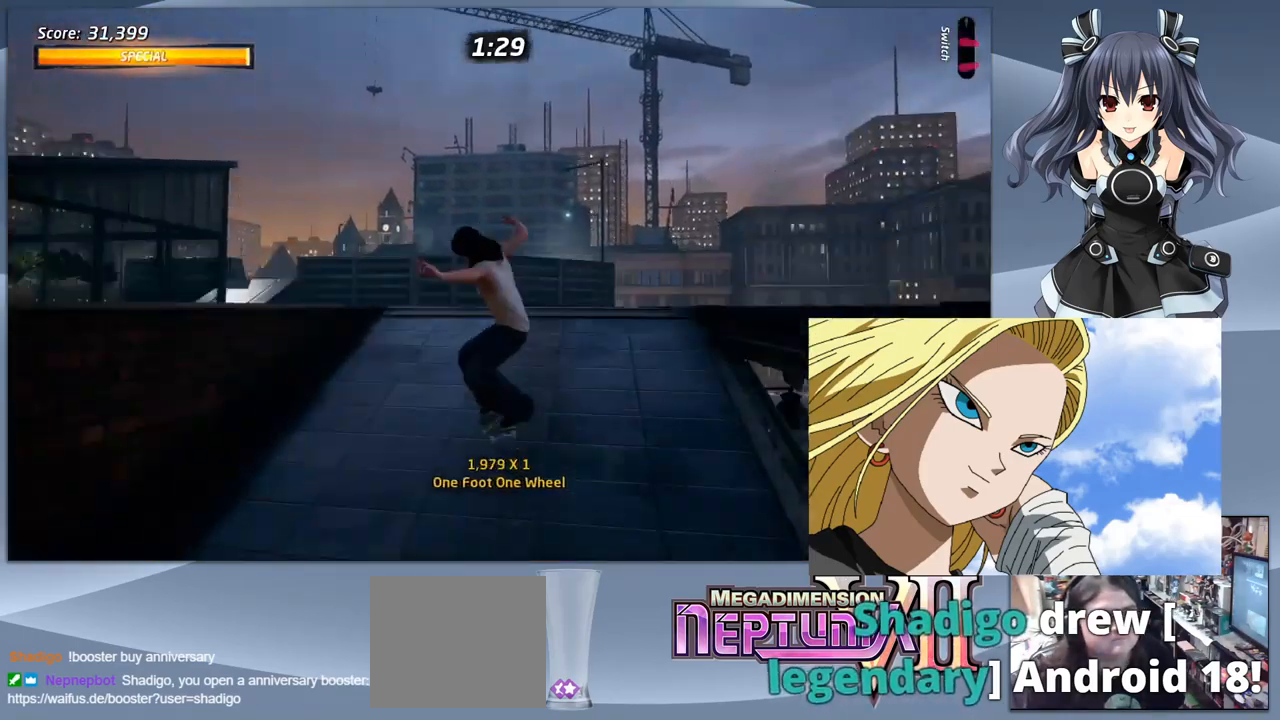
{"dt_ms": 500, "buttons": ["CROSS"], "right_stick": "center", "events": [[67, "SQUARE", "up"], [300, "CROSS", "down"]]}
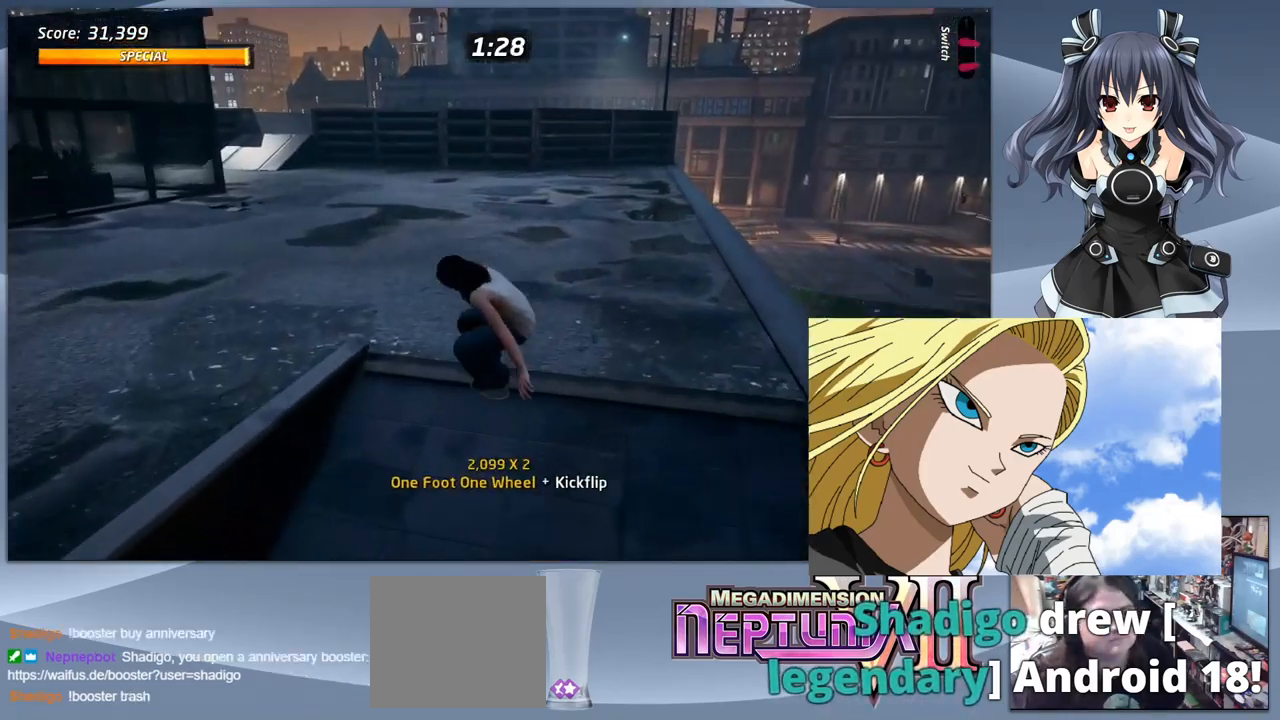
{"dt_ms": 500, "buttons": ["CROSS", "DPAD_LEFT"], "right_stick": "center", "events": [[100, "DPAD_RIGHT", "down"], [233, "DPAD_RIGHT", "up"], [433, "DPAD_LEFT", "down"]]}
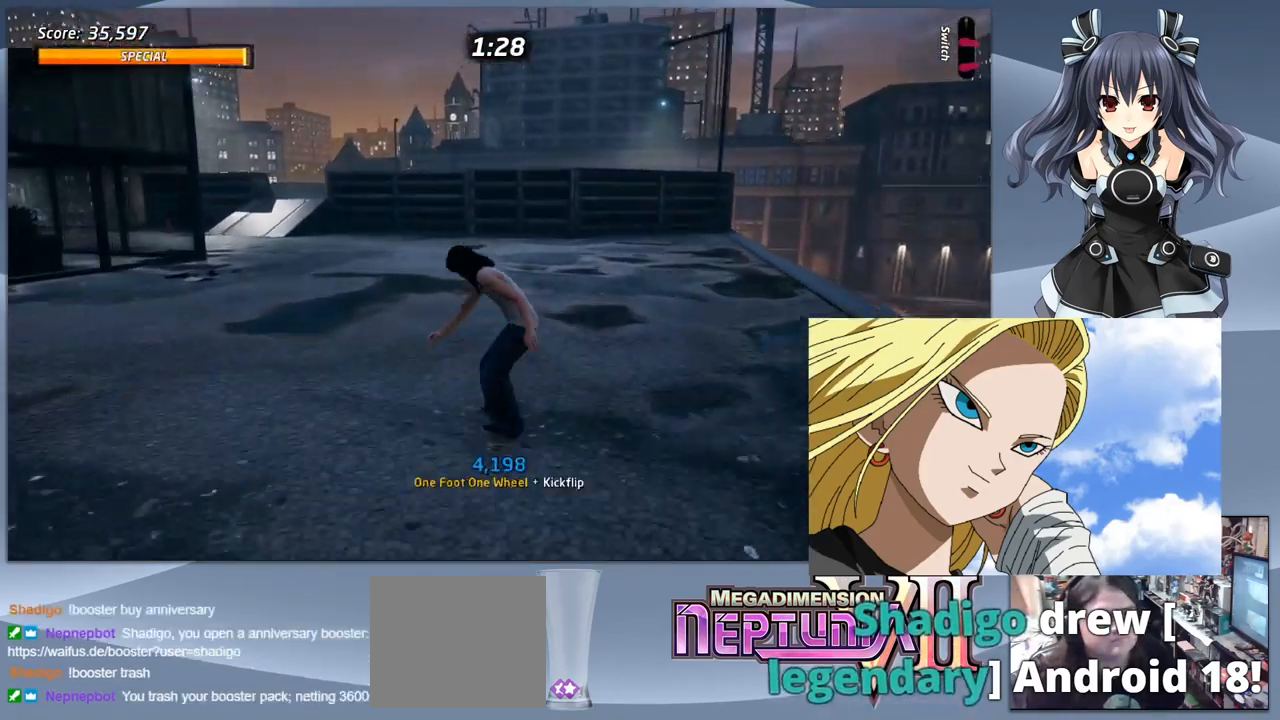
{"dt_ms": 533, "buttons": ["CROSS"], "right_stick": "center", "events": [[267, "DPAD_LEFT", "up"]]}
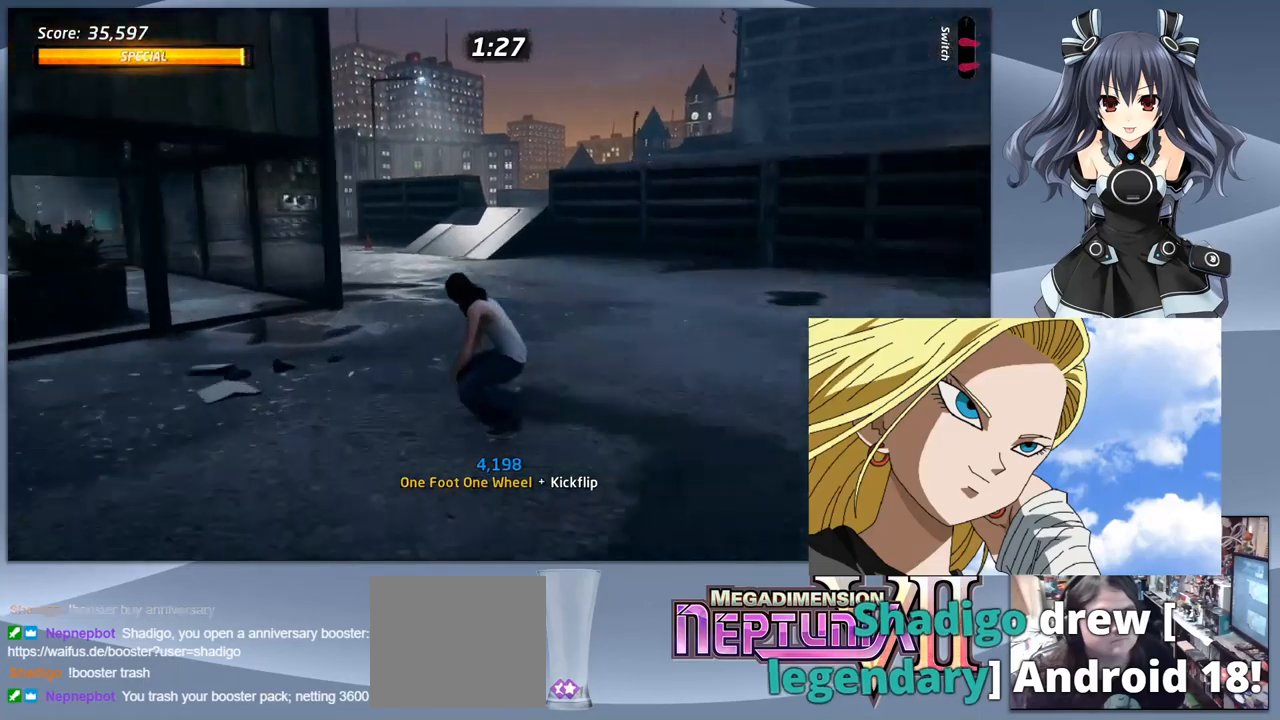
{"dt_ms": 500, "buttons": ["CROSS", "DPAD_LEFT"], "right_stick": "center", "events": [[400, "DPAD_LEFT", "down"]]}
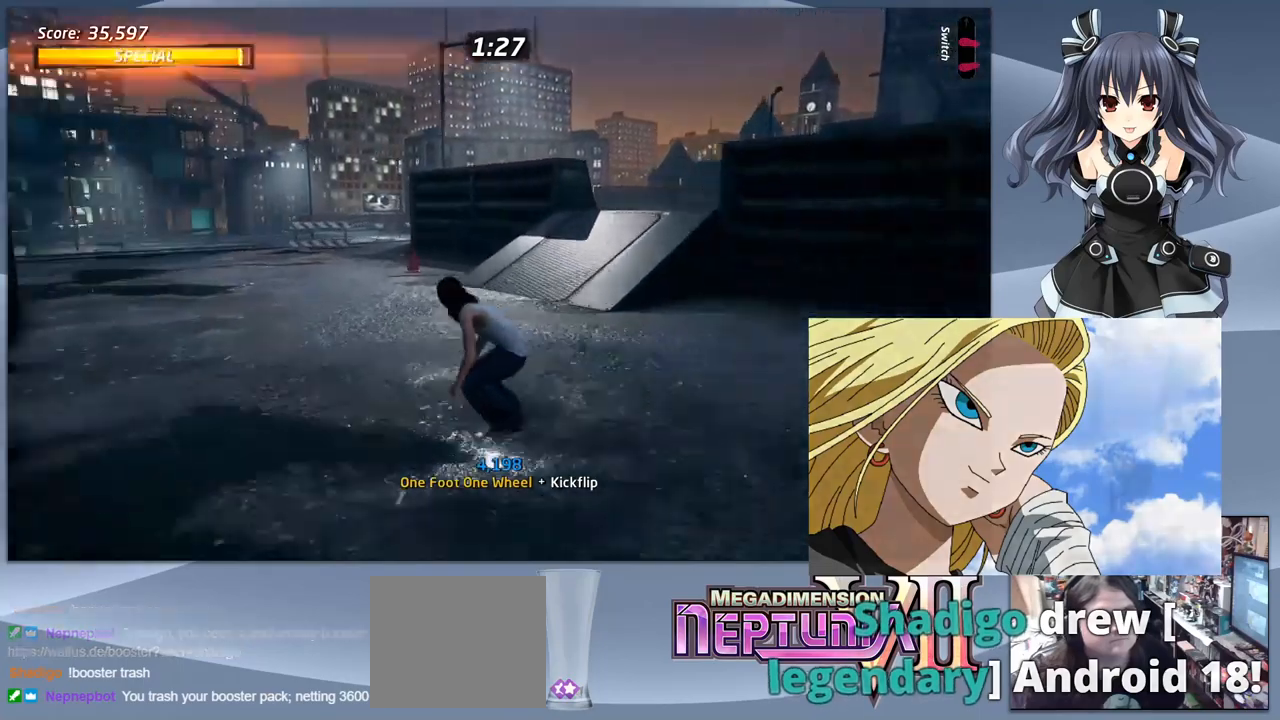
{"dt_ms": 500, "buttons": ["CROSS", "DPAD_DOWN", "DPAD_RIGHT"], "right_stick": "center", "events": [[67, "DPAD_LEFT", "up"], [367, "DPAD_DOWN", "down"], [367, "DPAD_RIGHT", "down"]]}
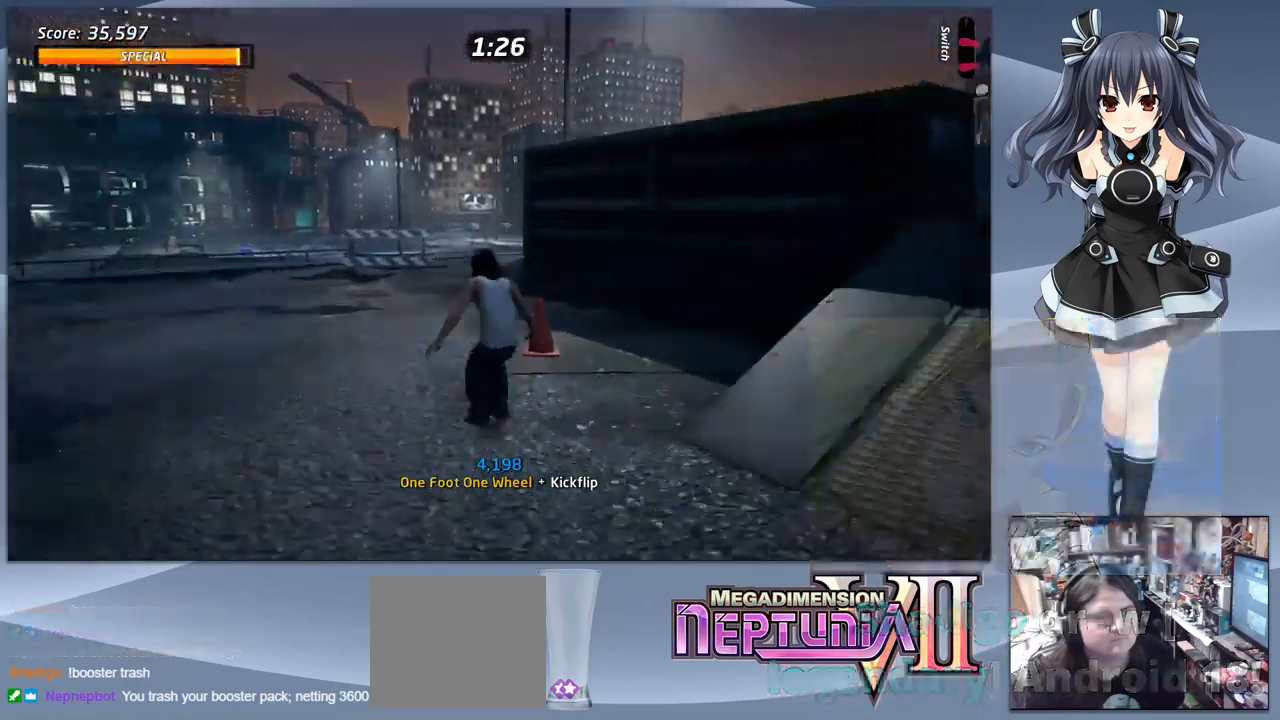
{"dt_ms": 500, "buttons": ["CROSS", "DPAD_DOWN", "DPAD_LEFT"], "right_stick": "center", "events": [[300, "DPAD_RIGHT", "up"], [367, "DPAD_LEFT", "down"]]}
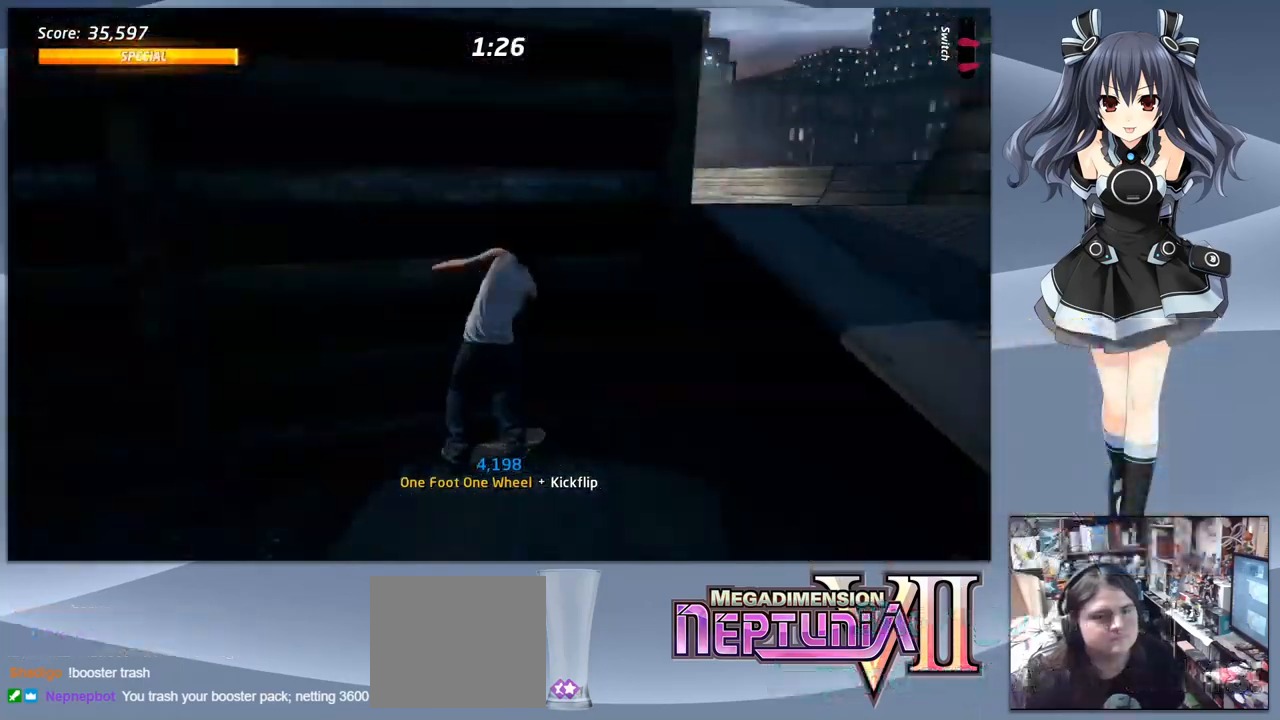
{"dt_ms": 500, "buttons": ["CROSS"], "right_stick": "center", "events": [[100, "DPAD_LEFT", "up"], [133, "DPAD_RIGHT", "down"], [467, "DPAD_RIGHT", "up"], [500, "DPAD_DOWN", "up"]]}
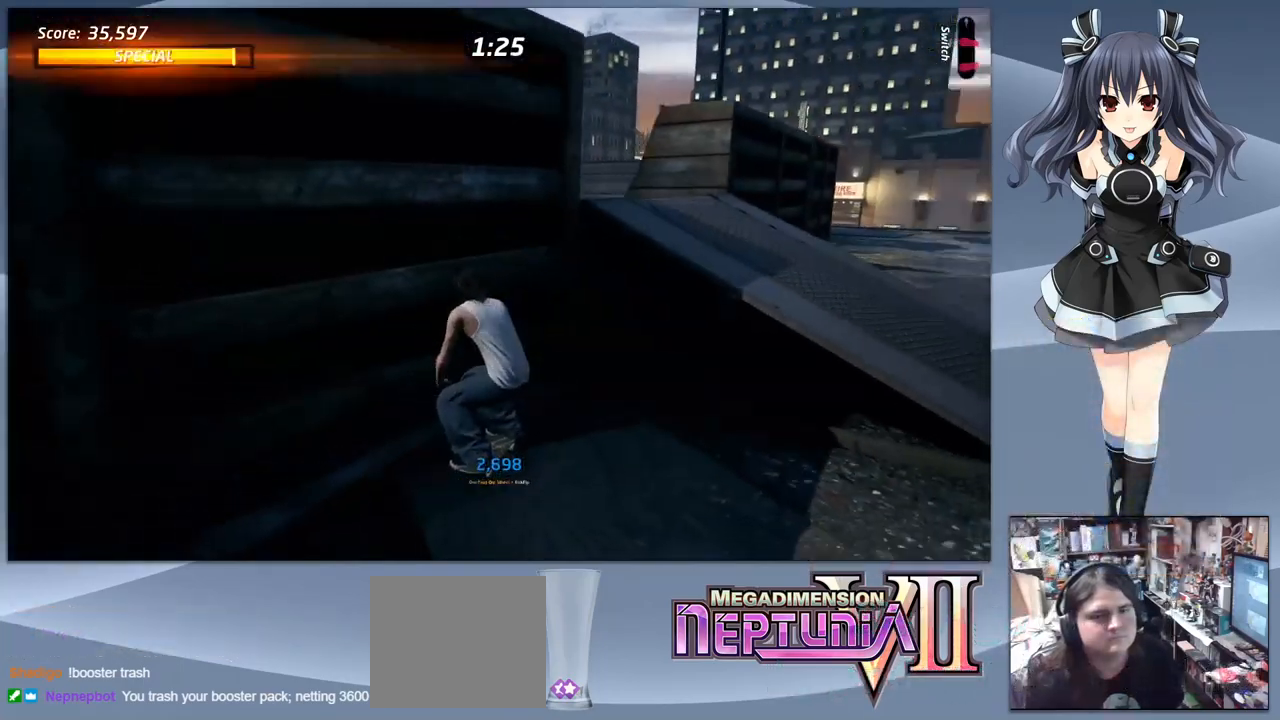
{"dt_ms": 500, "buttons": [], "right_stick": "center", "events": [[133, "CROSS", "up"]]}
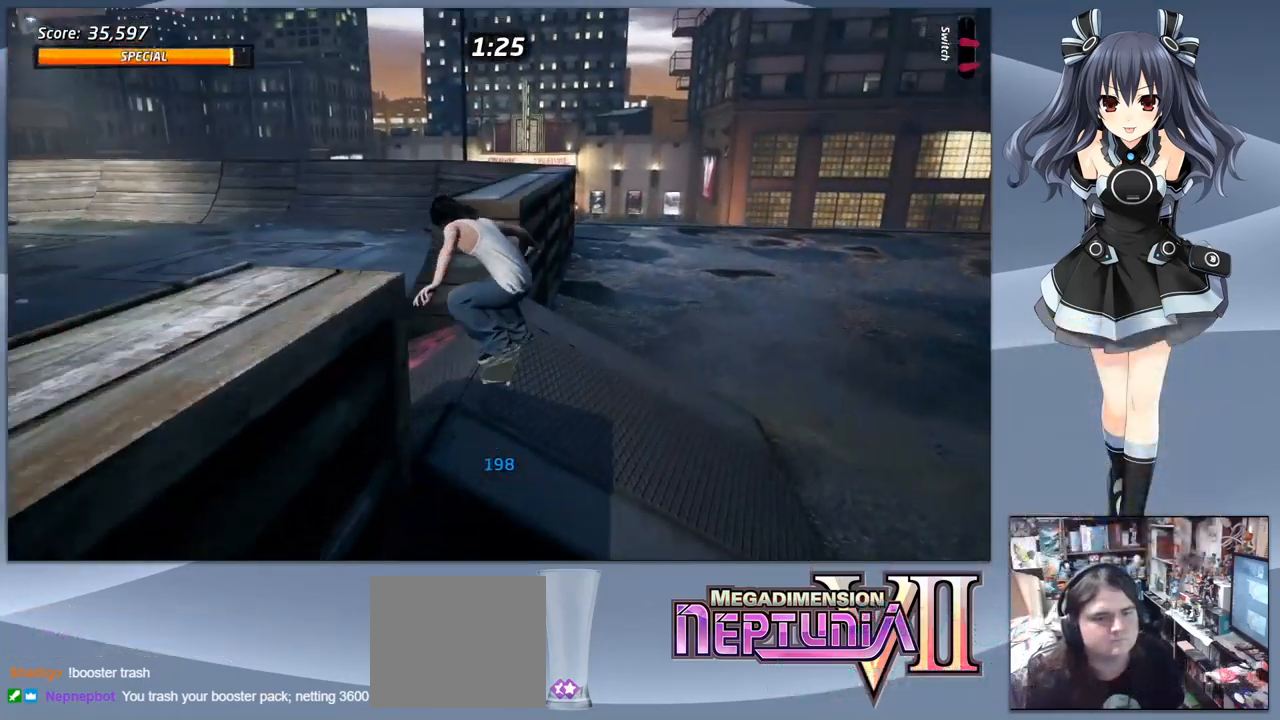
{"dt_ms": 500, "buttons": ["CROSS", "DPAD_DOWN", "DPAD_LEFT"], "right_stick": "center", "events": [[33, "TRIANGLE", "down"], [200, "DPAD_LEFT", "down"], [200, "TRIANGLE", "up"], [233, "DPAD_DOWN", "down"], [433, "CROSS", "down"]]}
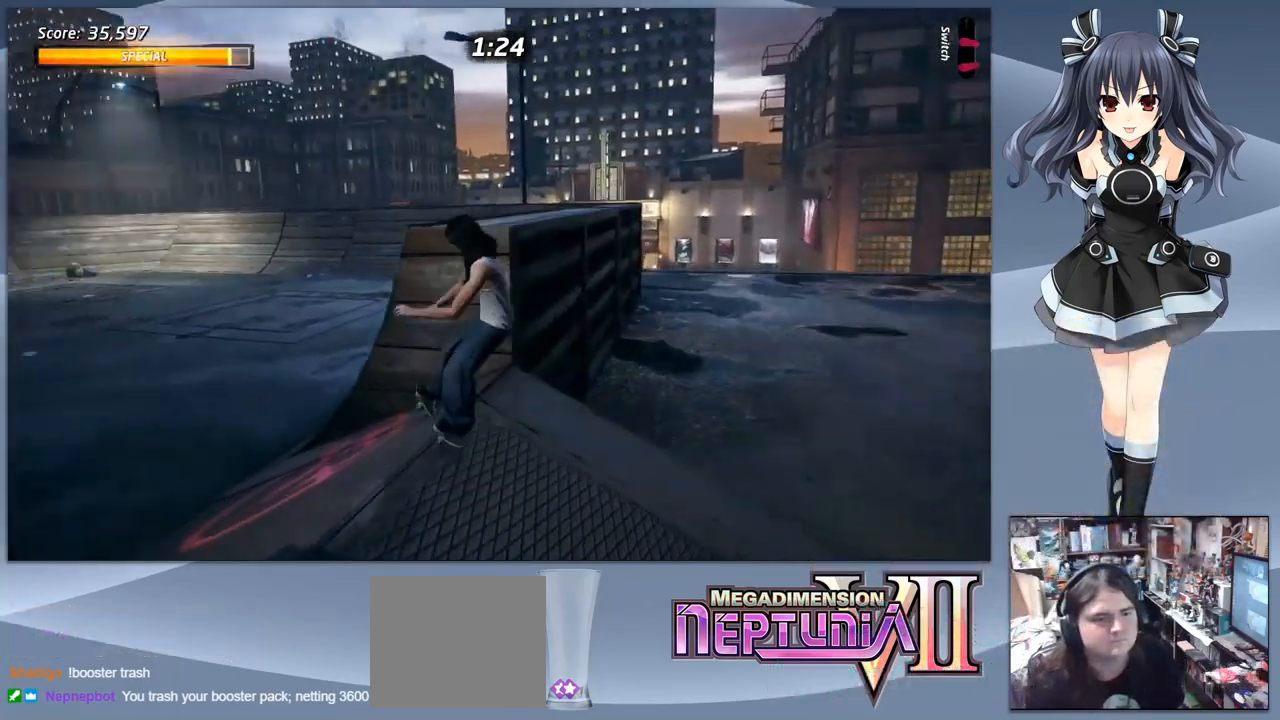
{"dt_ms": 1000, "buttons": ["CROSS", "DPAD_DOWN", "DPAD_RIGHT"], "right_stick": "center"}
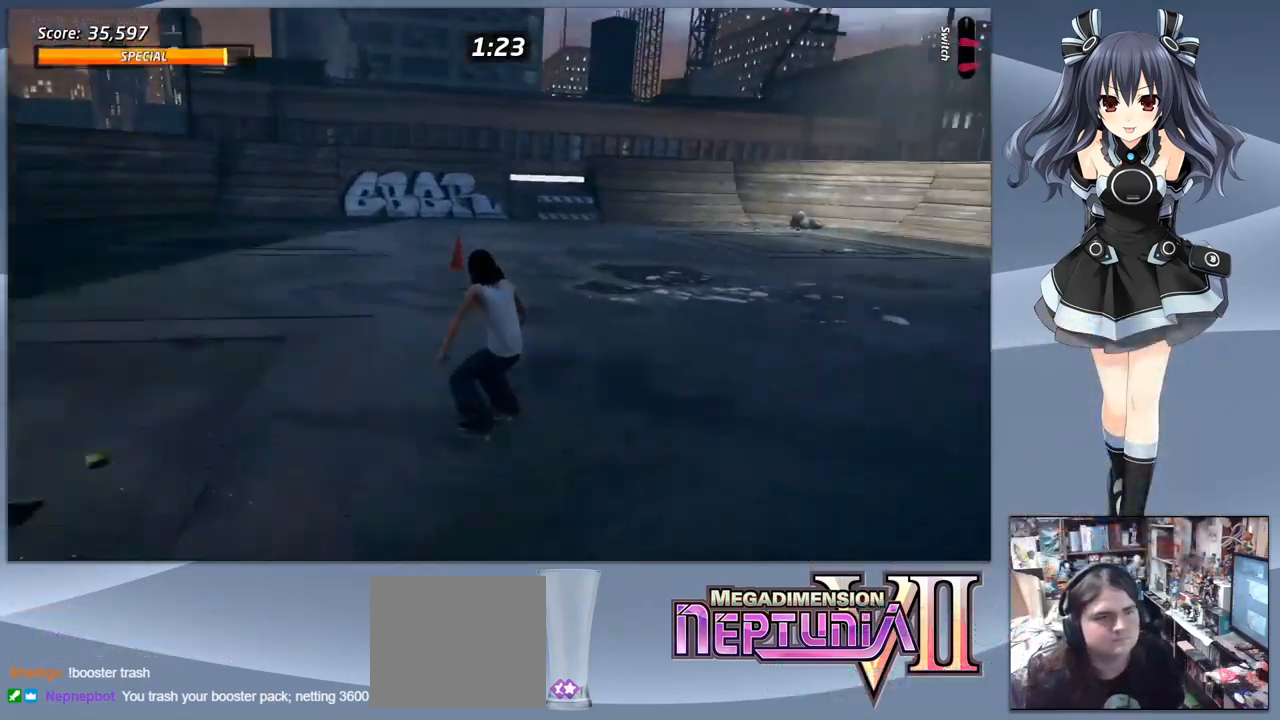
{"dt_ms": 500, "buttons": ["CROSS"], "right_stick": "center", "events": [[100, "DPAD_DOWN", "up"], [200, "DPAD_RIGHT", "up"]]}
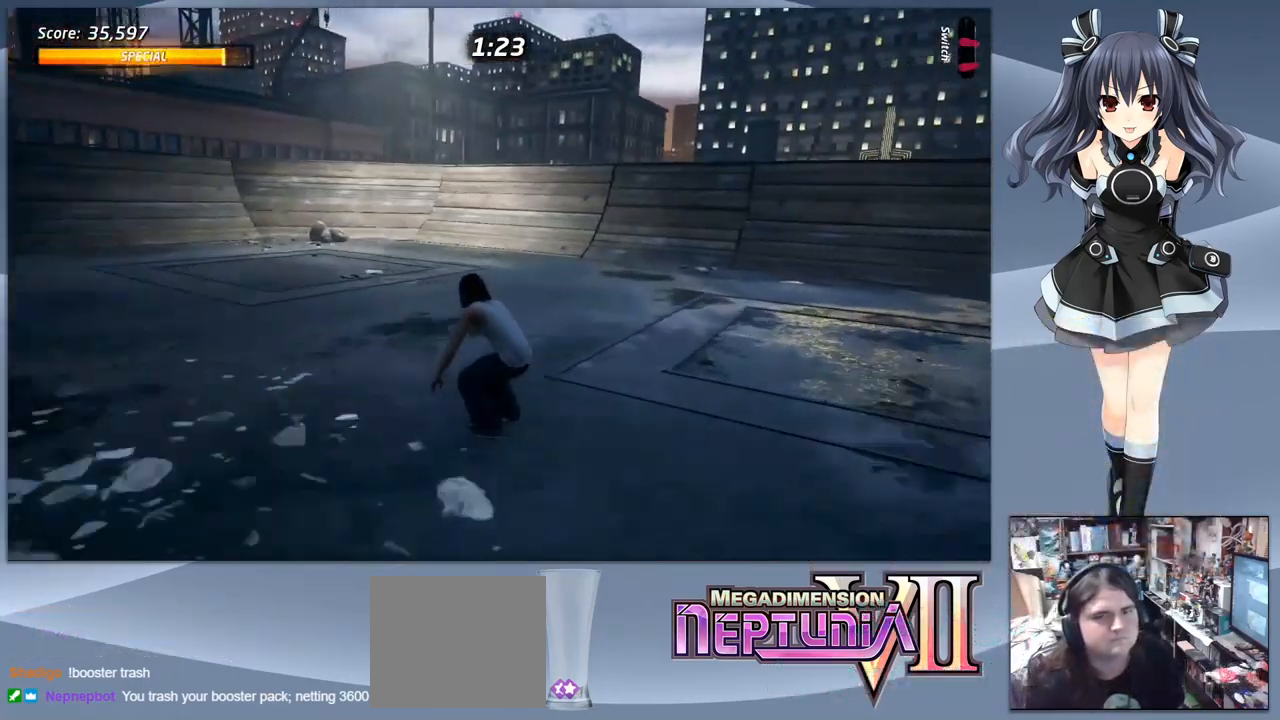
{"dt_ms": 500, "buttons": ["CROSS"], "right_stick": "center", "events": [[100, "DPAD_RIGHT", "down"], [233, "DPAD_RIGHT", "up"]]}
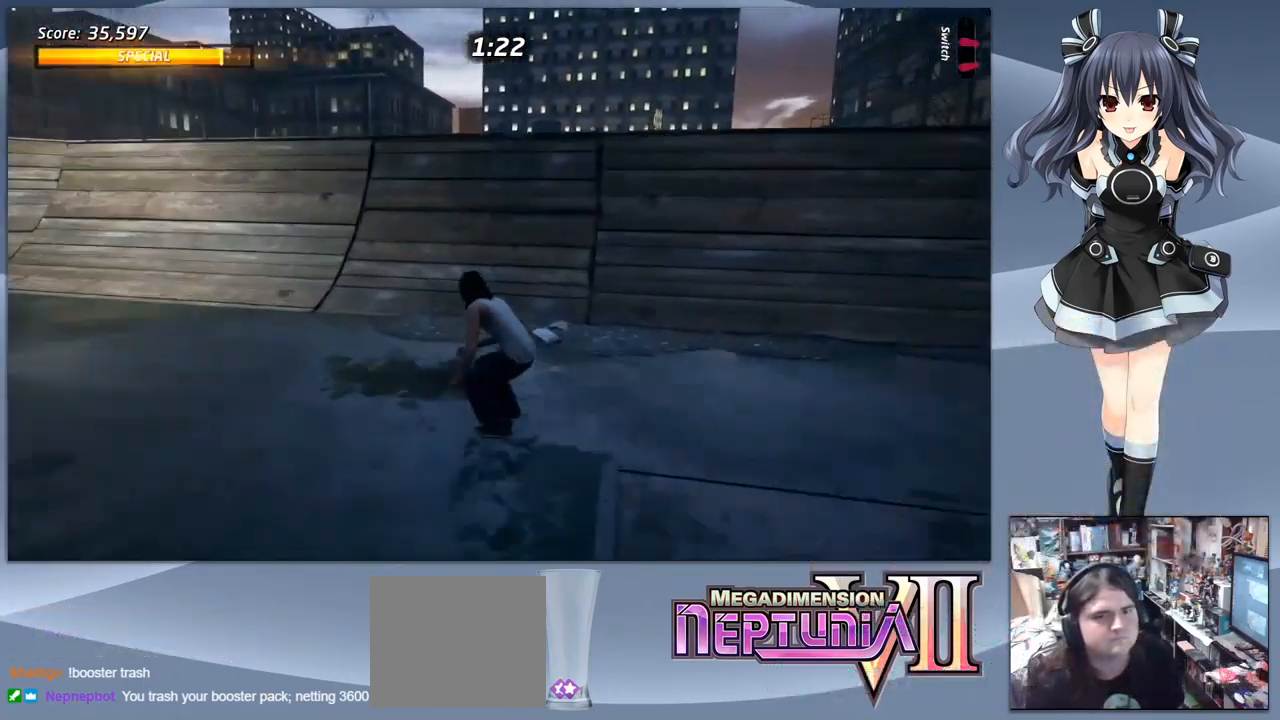
{"dt_ms": 467, "buttons": ["R1", "DPAD_UP"], "right_stick": "center", "events": [[467, "CROSS", "up"], [467, "DPAD_UP", "down"], [467, "R1", "down"]]}
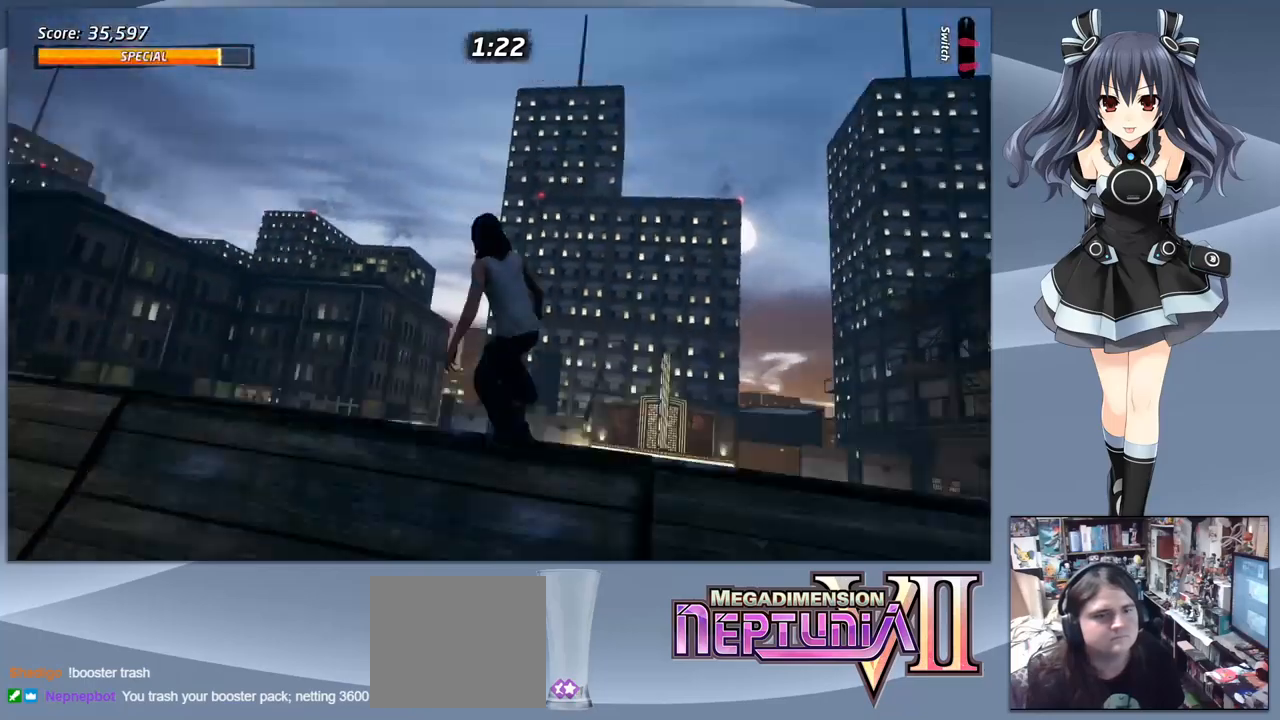
{"dt_ms": 500, "buttons": ["CIRCLE", "R1"], "right_stick": "center", "events": [[67, "CIRCLE", "down"], [134, "CIRCLE", "up"], [134, "DPAD_UP", "up"], [200, "CIRCLE", "down"], [434, "CIRCLE", "up"], [500, "CIRCLE", "down"]]}
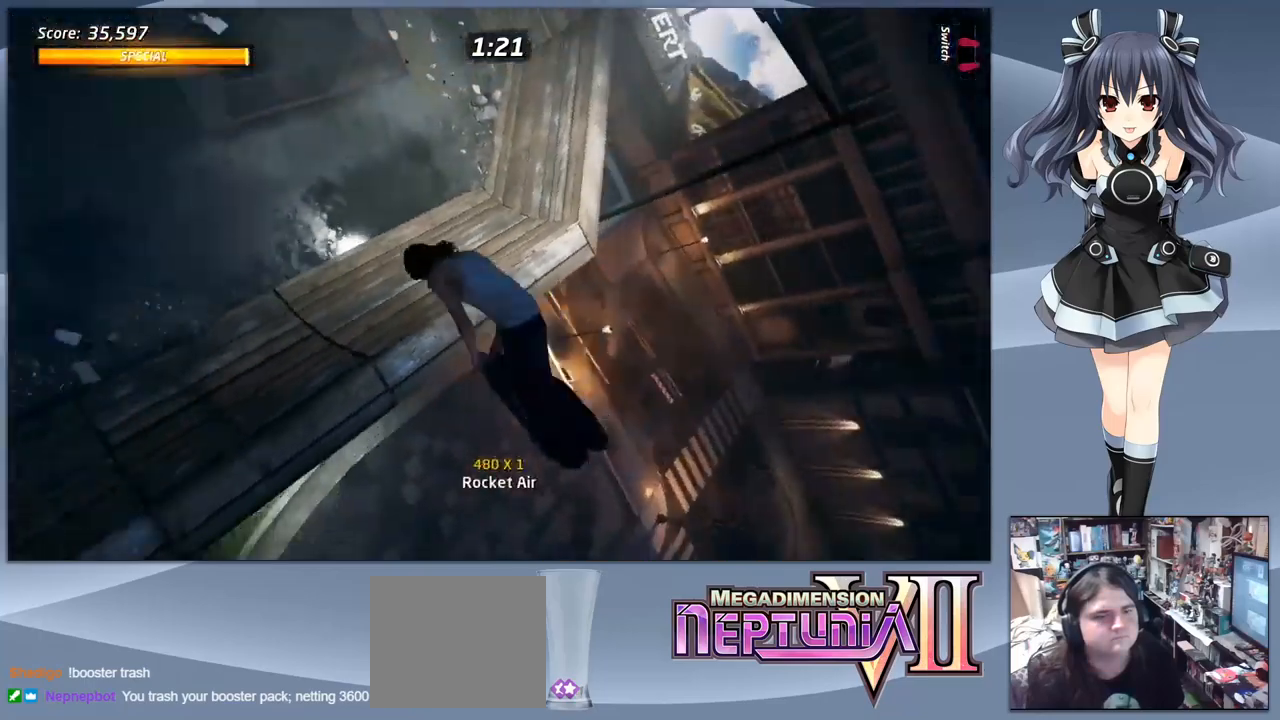
{"dt_ms": 500, "buttons": ["R1"], "right_stick": "center", "events": [[67, "CIRCLE", "up"]]}
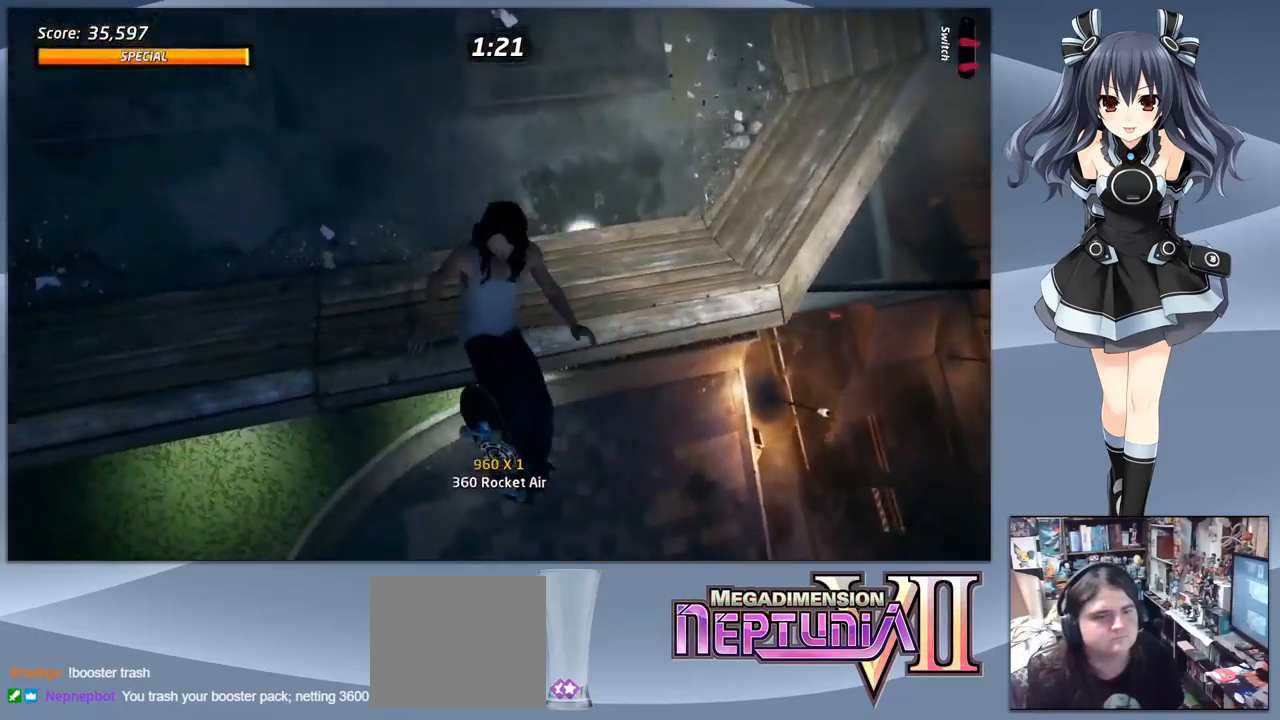
{"dt_ms": 500, "buttons": ["CROSS"], "right_stick": "center", "events": [[267, "R1", "up"], [400, "CROSS", "down"]]}
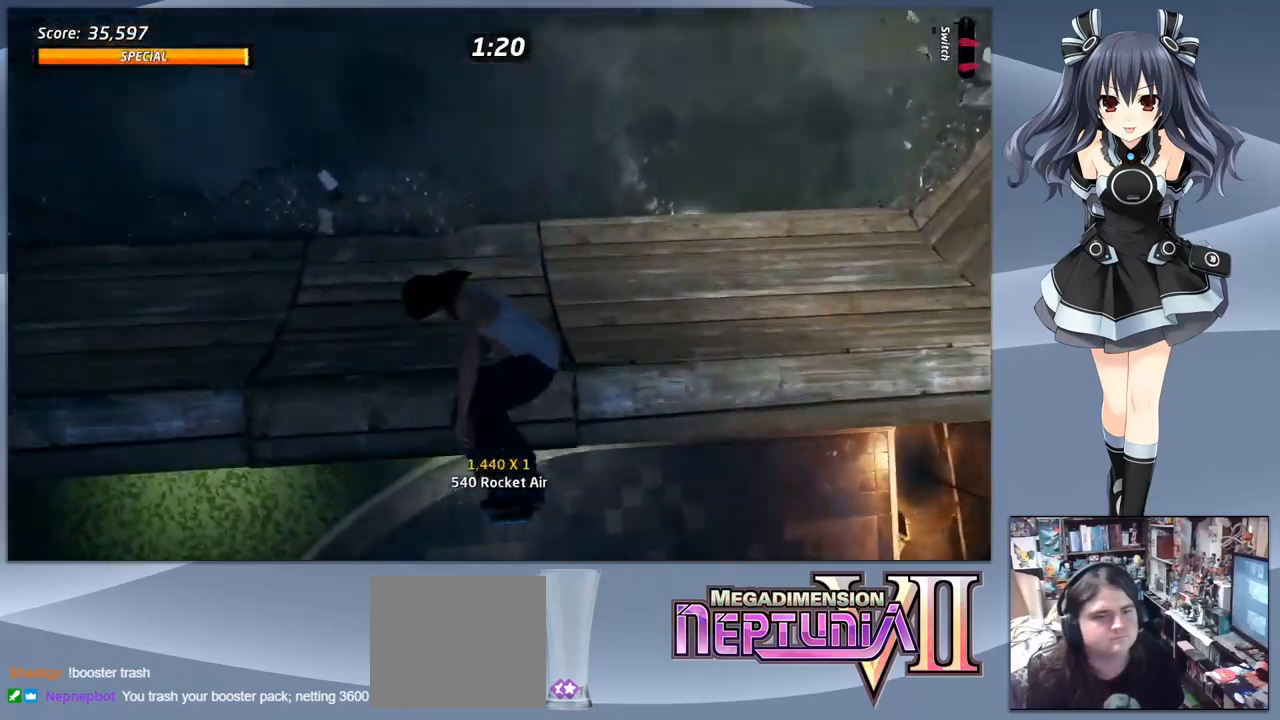
{"dt_ms": 500, "buttons": ["CROSS"], "right_stick": "center", "events": []}
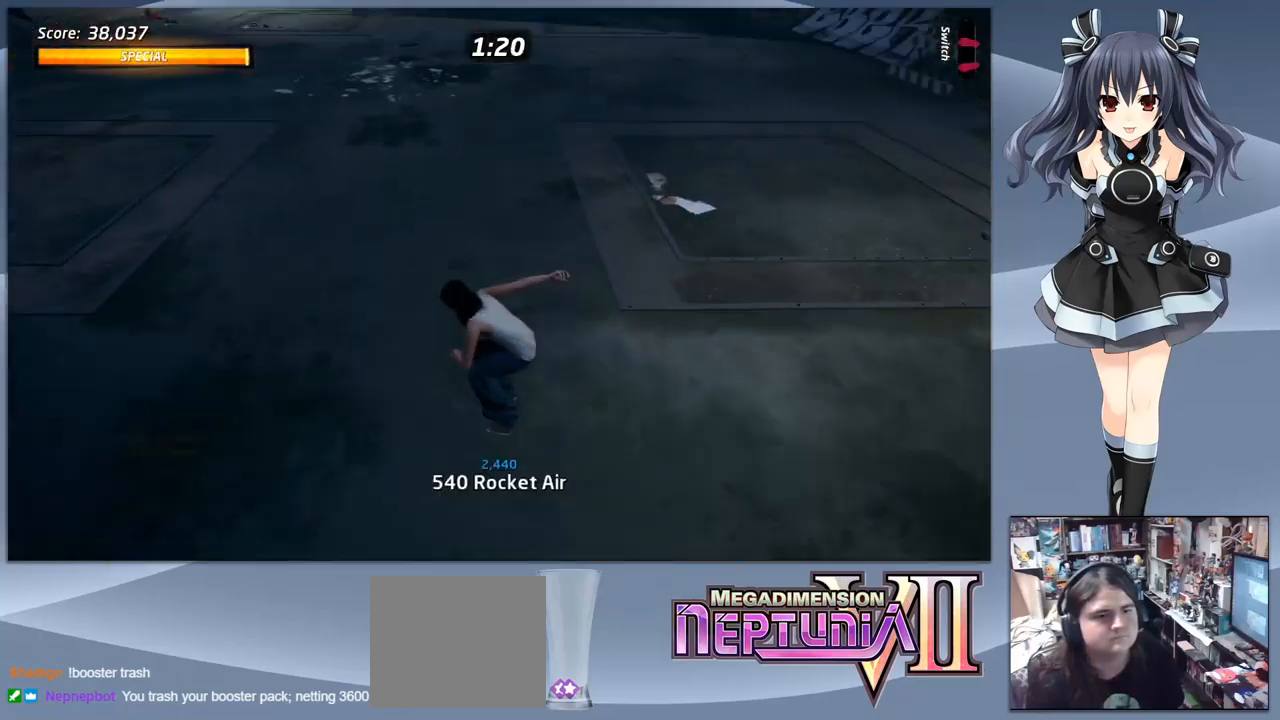
{"dt_ms": 500, "buttons": ["CROSS"], "right_stick": "center", "events": [[400, "DPAD_LEFT", "down"], [500, "DPAD_LEFT", "up"]]}
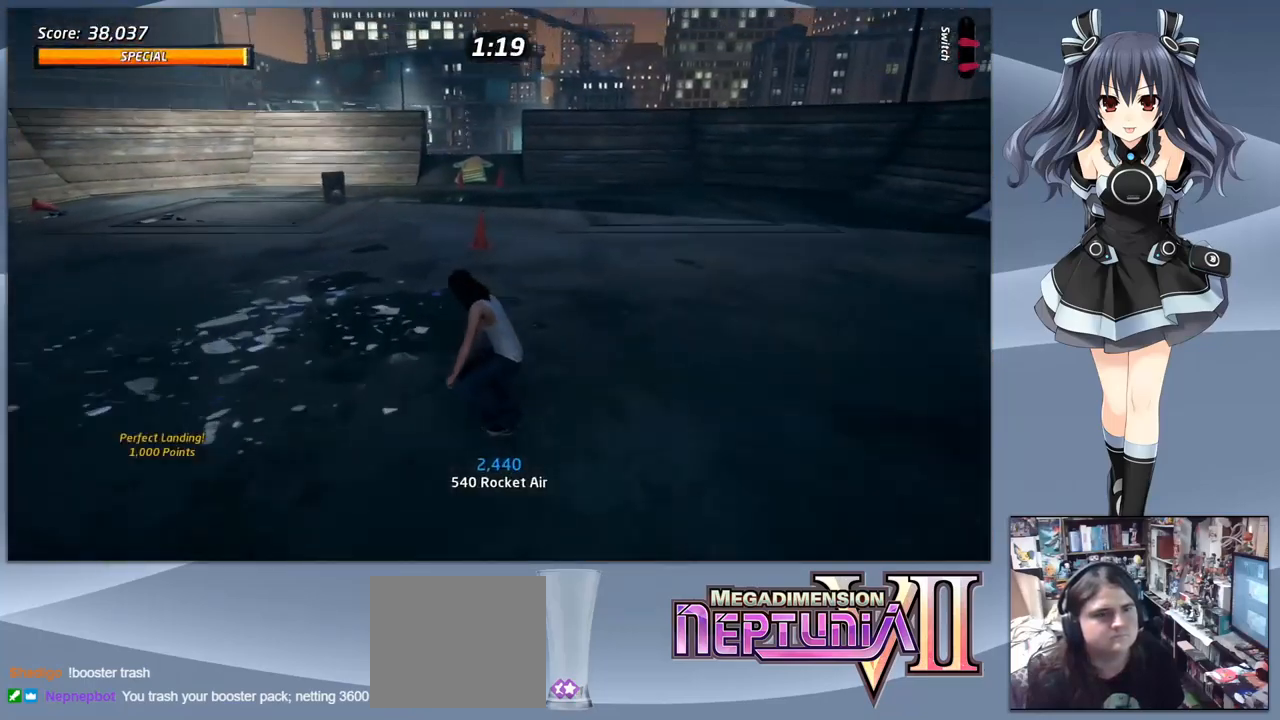
{"dt_ms": 500, "buttons": ["CROSS"], "right_stick": "center", "events": [[200, "DPAD_RIGHT", "down"], [267, "DPAD_RIGHT", "up"]]}
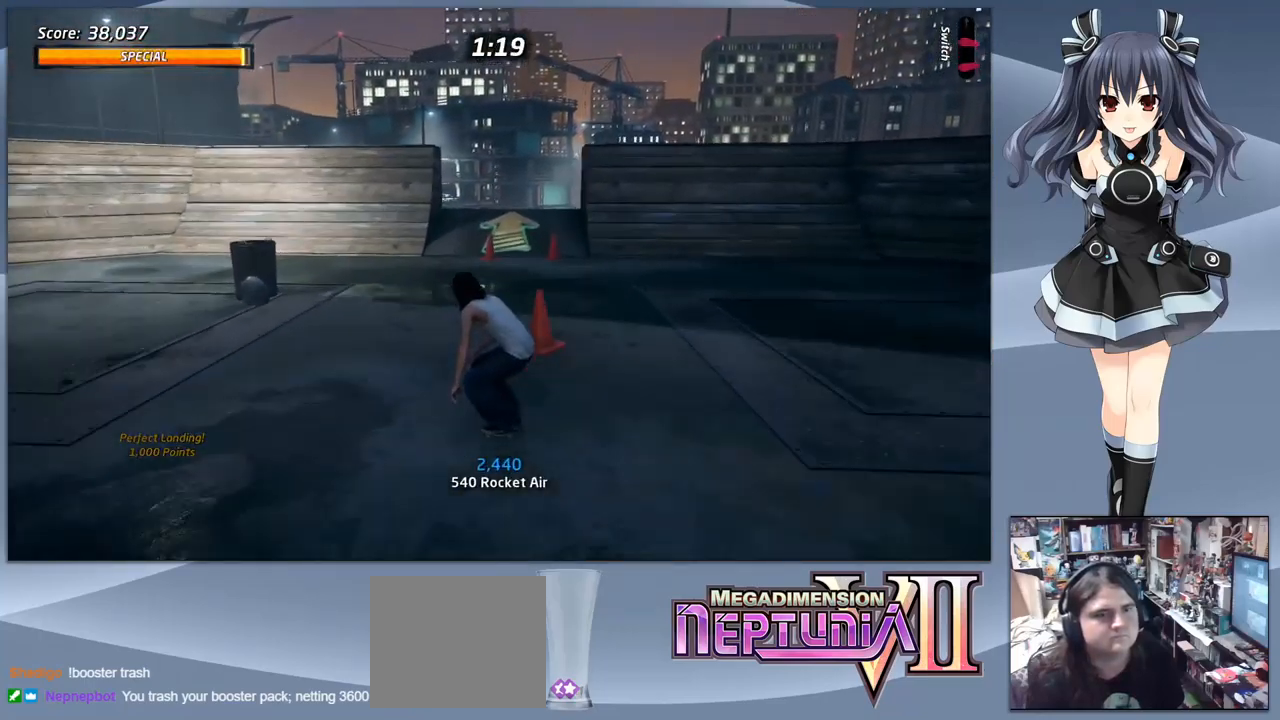
{"dt_ms": 500, "buttons": ["CROSS"], "right_stick": "center", "events": [[300, "DPAD_RIGHT", "down"], [334, "DPAD_RIGHT", "up"]]}
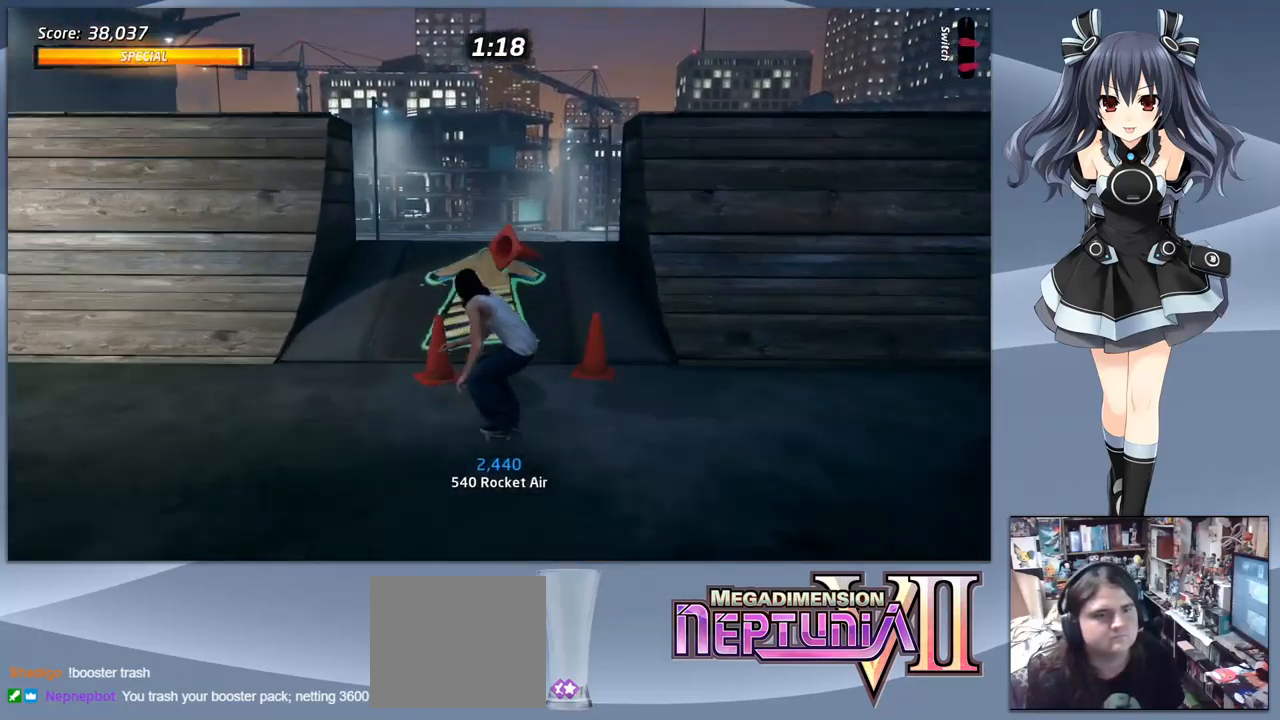
{"dt_ms": 500, "buttons": ["CIRCLE", "DPAD_DOWN"], "right_stick": "center", "events": [[300, "CROSS", "up"], [300, "DPAD_DOWN", "down"], [334, "CIRCLE", "down"], [467, "CIRCLE", "up"], [500, "CIRCLE", "down"]]}
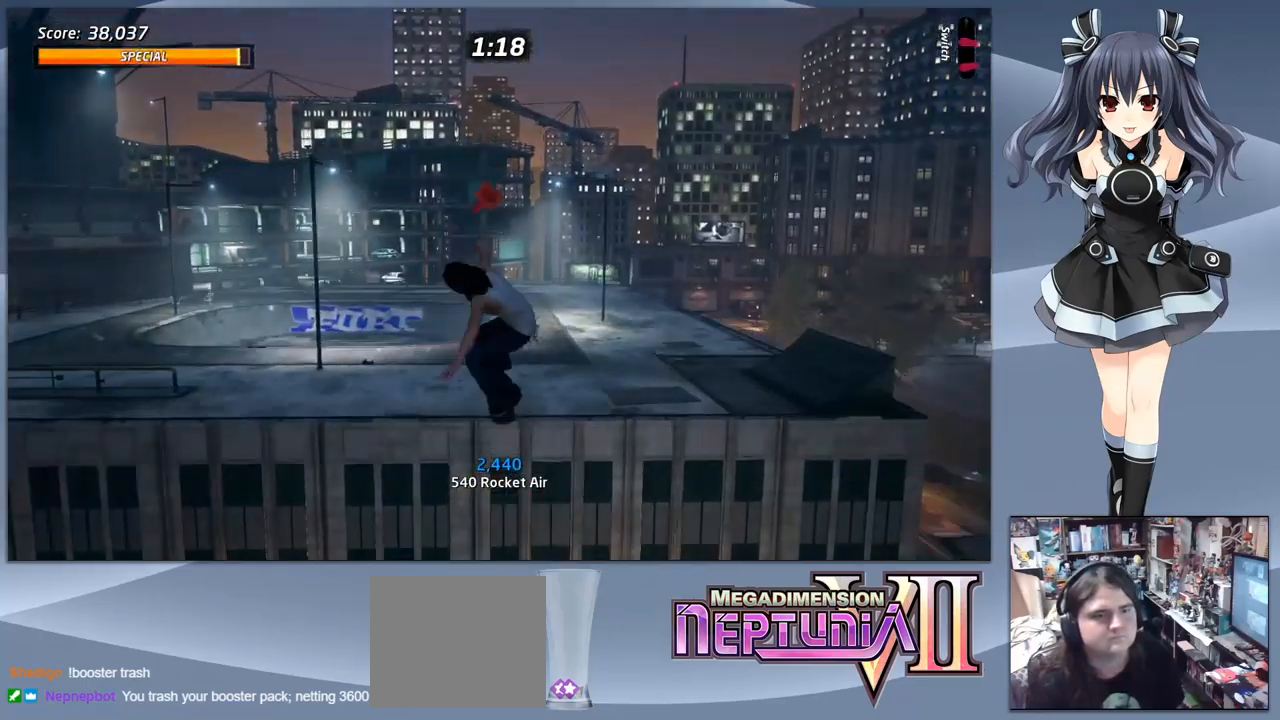
{"dt_ms": 500, "buttons": ["CIRCLE"], "right_stick": "center", "events": [[234, "DPAD_DOWN", "up"]]}
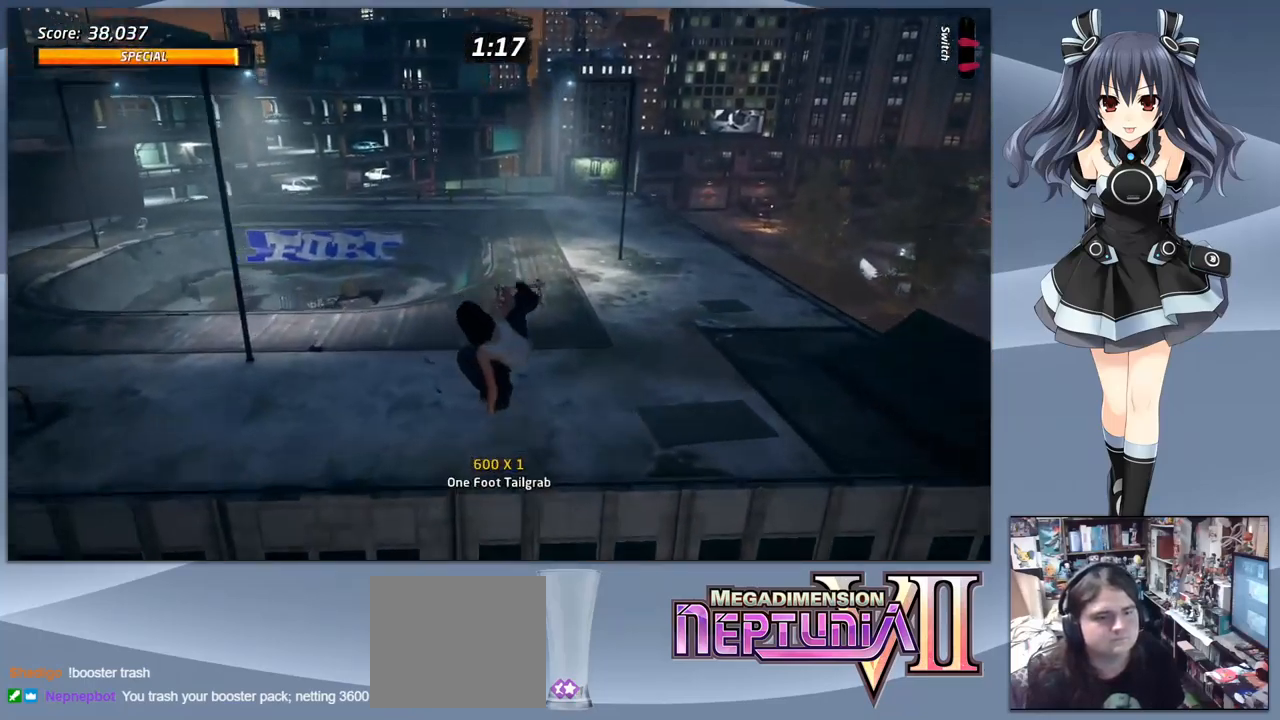
{"dt_ms": 500, "buttons": ["DPAD_DOWN"], "right_stick": "center", "events": [[267, "CIRCLE", "up"], [467, "DPAD_DOWN", "down"]]}
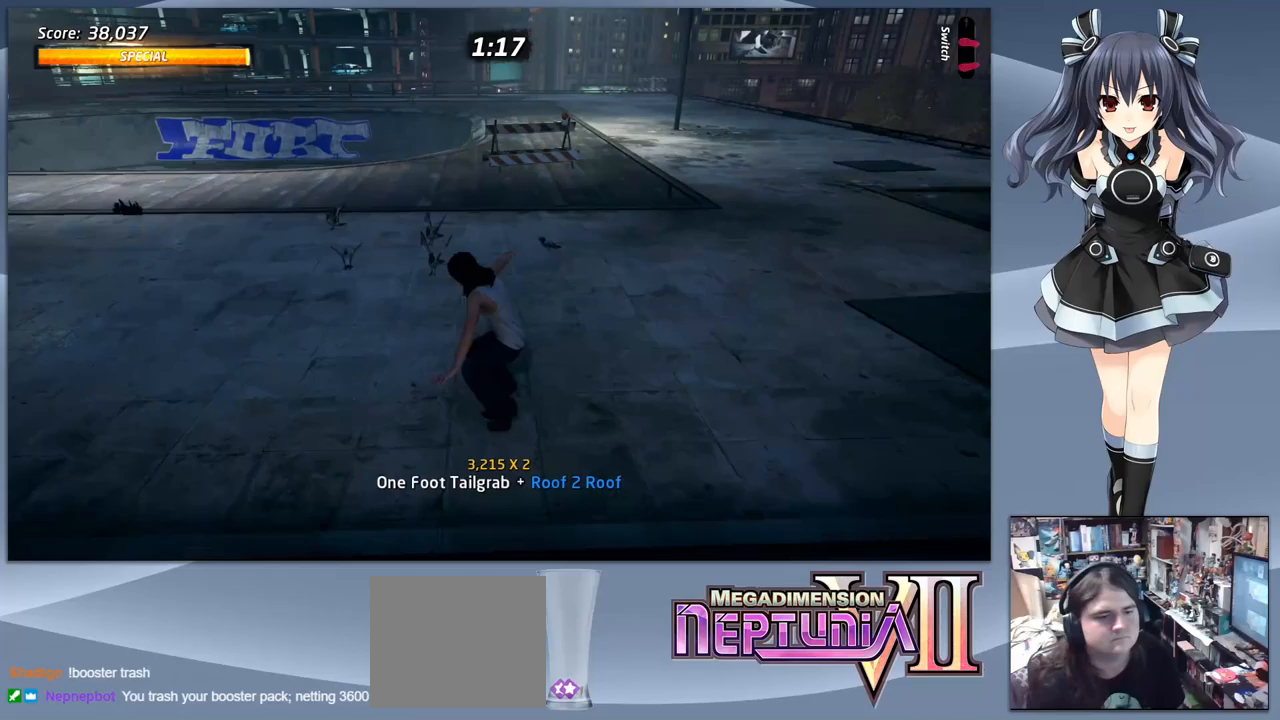
{"dt_ms": 500, "buttons": ["DPAD_DOWN"], "right_stick": "center", "events": []}
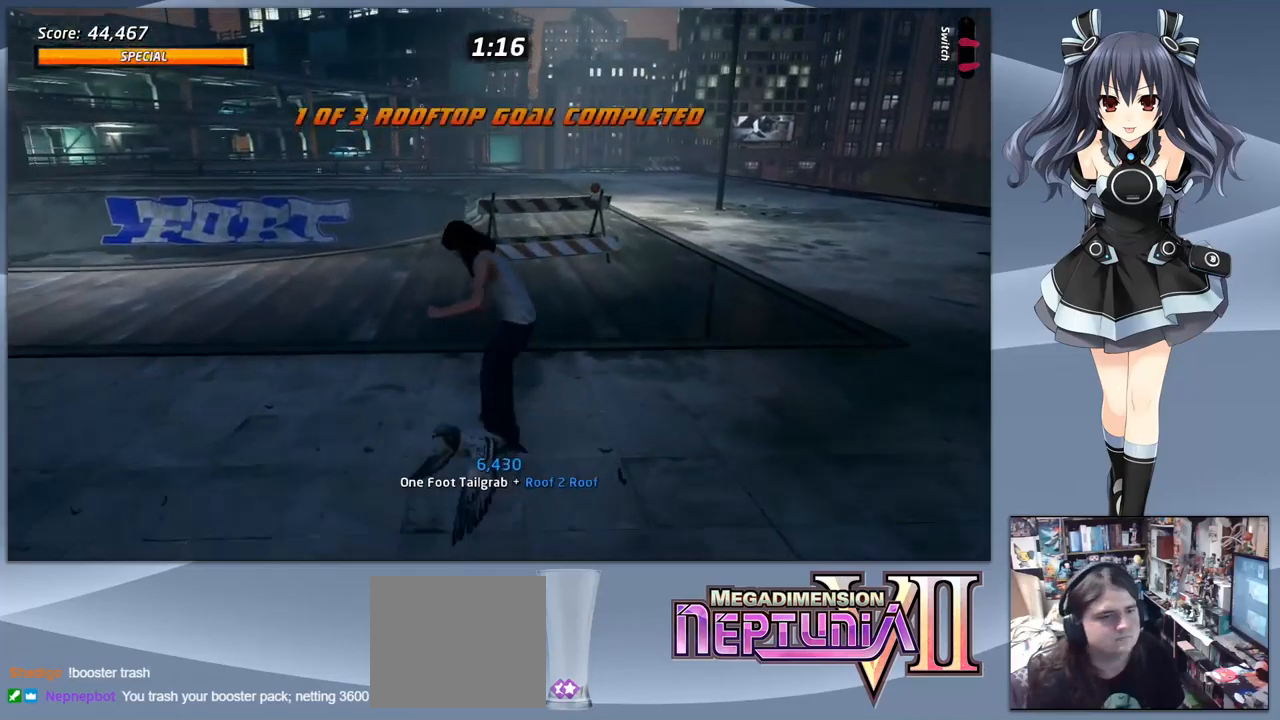
{"dt_ms": 500, "buttons": [], "right_stick": "center", "events": [[67, "DPAD_DOWN", "up"], [67, "START", "down"], [200, "START", "up"]]}